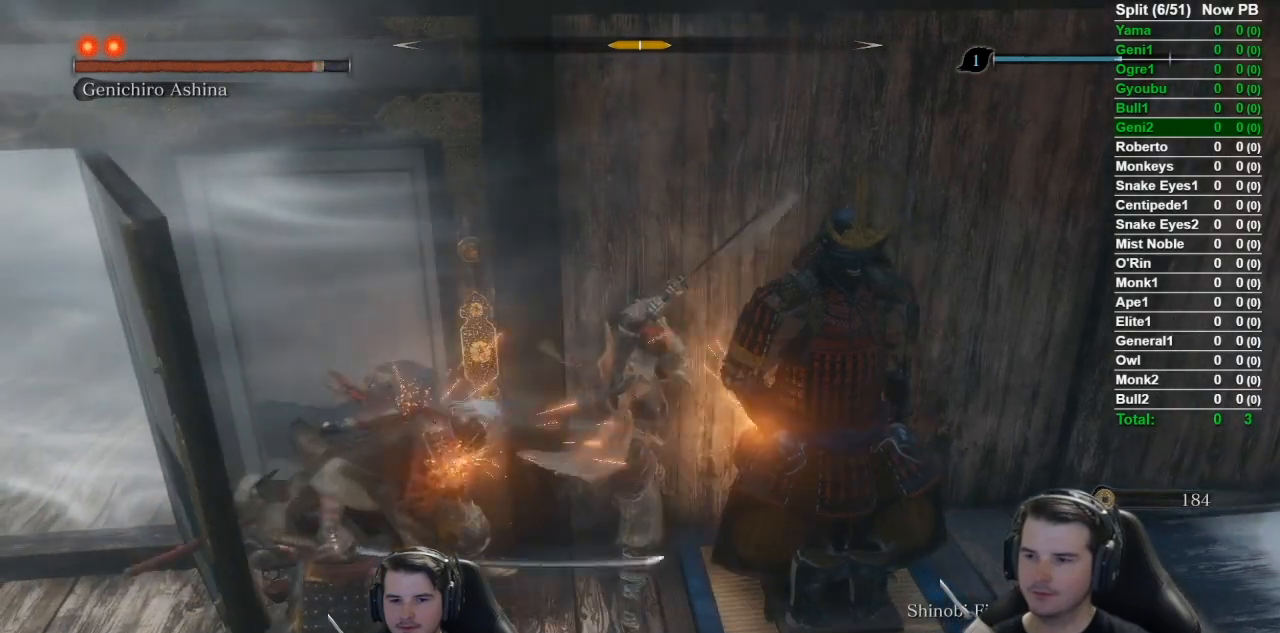
Gameplay with a controller (Xbox layout); each line is a JSON object with the inputs held at the frame after it. "events" lists button and stick changes between this image and that frame as [ms after this image, input, new state], when the widget could be followed in between.
{"buttons": [], "left_stick": "center", "right_stick": "center", "events": [[183, "L1", "down"], [267, "R1", "down"], [350, "L1", "up"], [417, "R1", "up"]]}
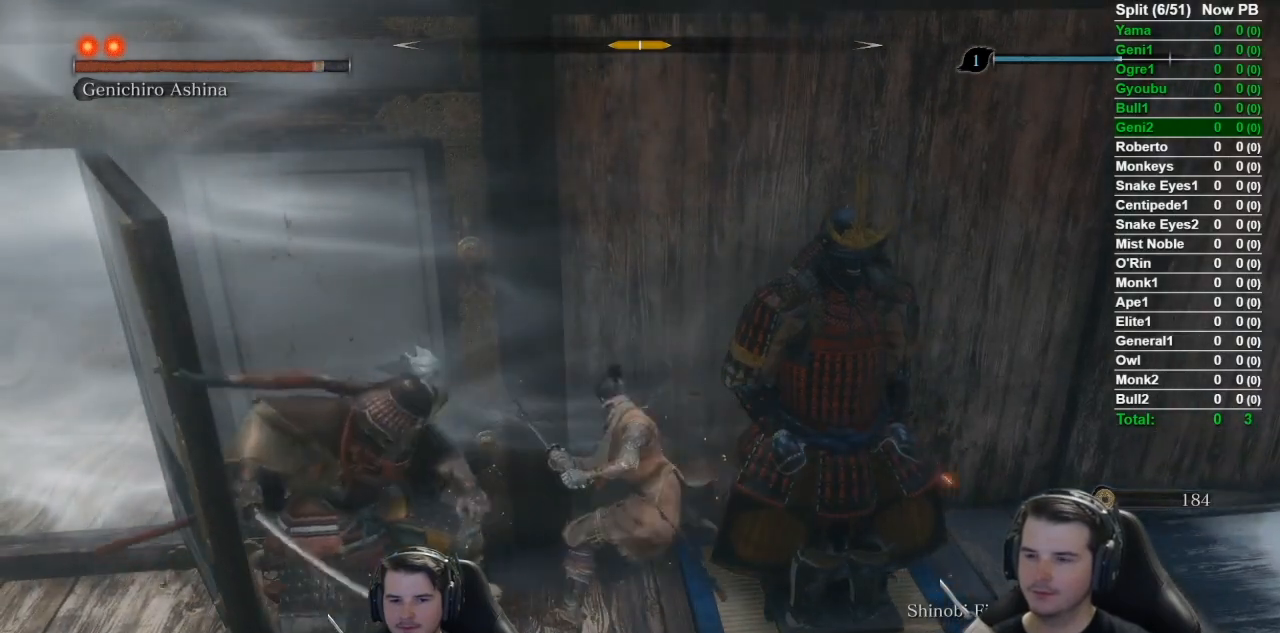
{"buttons": ["L1"], "left_stick": "center", "right_stick": "center", "events": [[484, "L1", "down"]]}
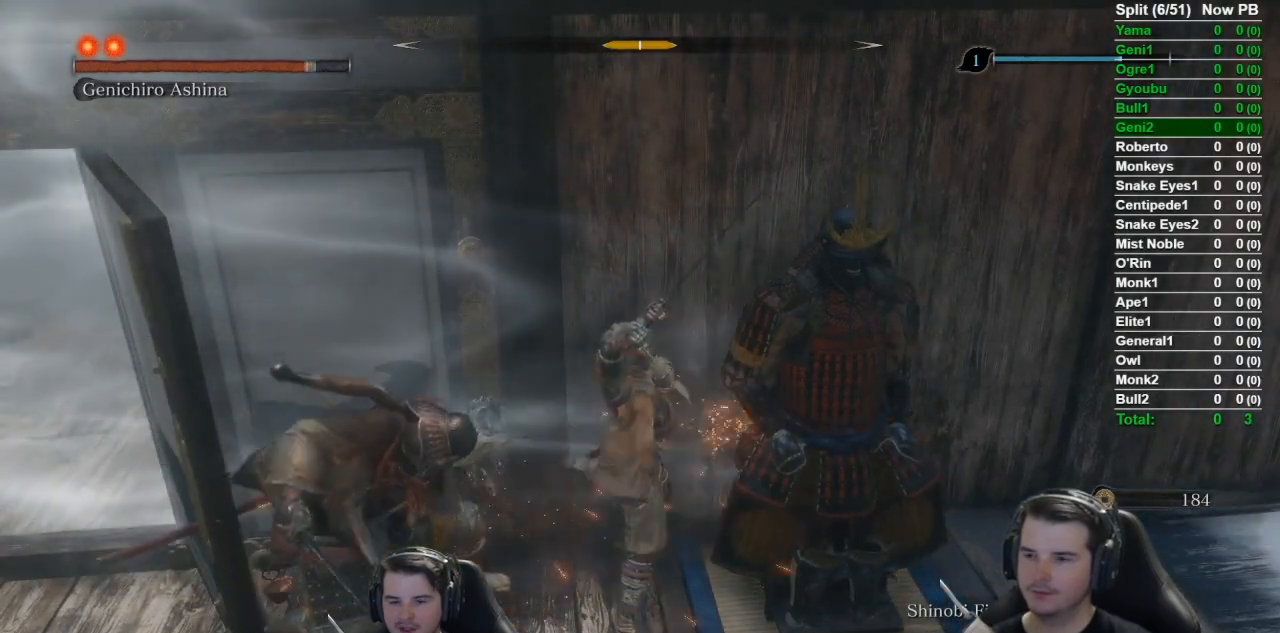
{"buttons": [], "left_stick": "center", "right_stick": "center", "events": [[83, "R1", "down"], [233, "L1", "up"], [250, "R1", "up"]]}
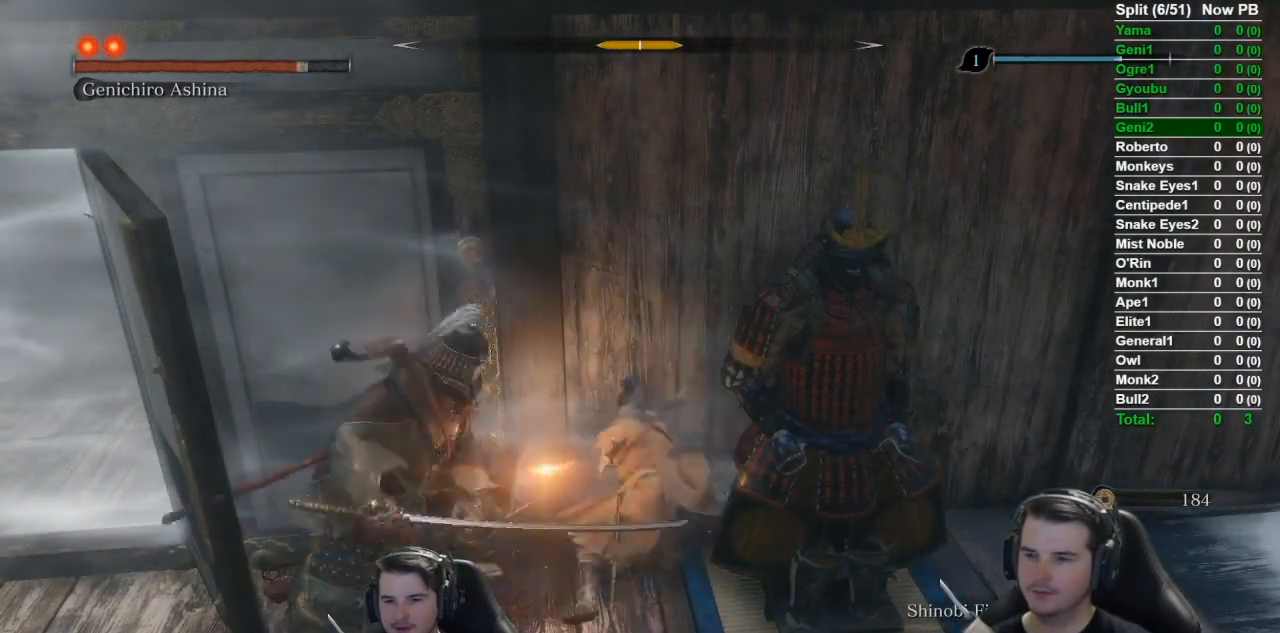
{"buttons": ["L1", "R1"], "left_stick": "center", "right_stick": "center", "events": [[300, "L1", "down"], [401, "R1", "down"]]}
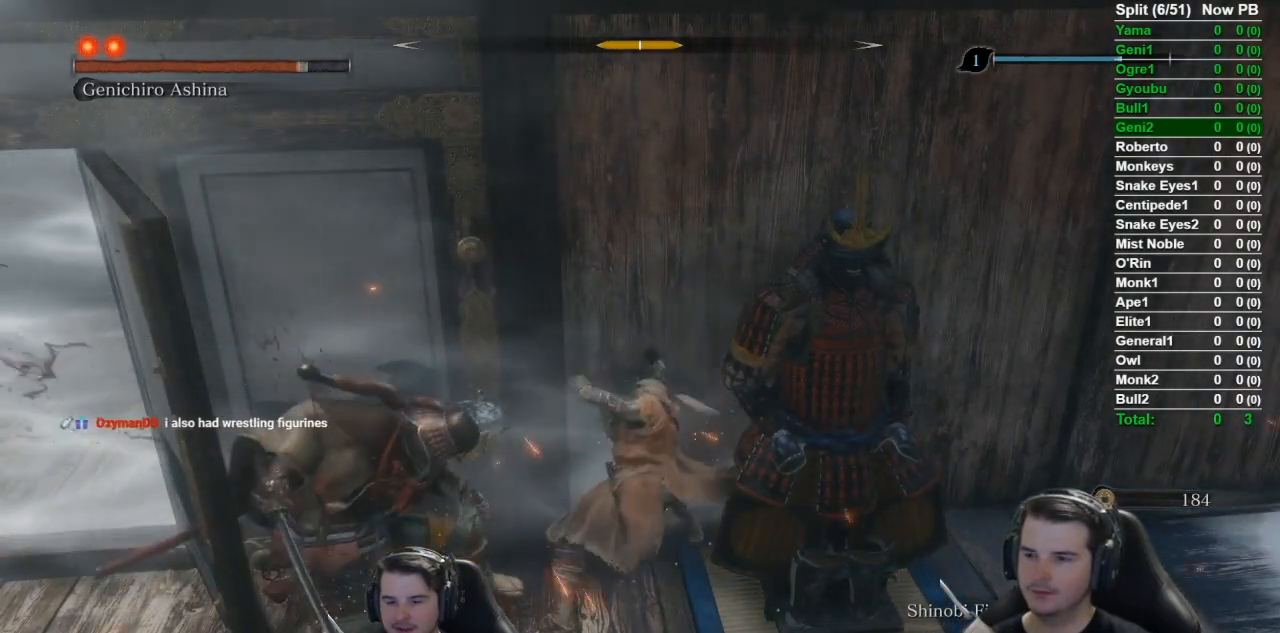
{"buttons": [], "left_stick": "center", "right_stick": "center", "events": [[33, "L1", "up"], [33, "R1", "up"]]}
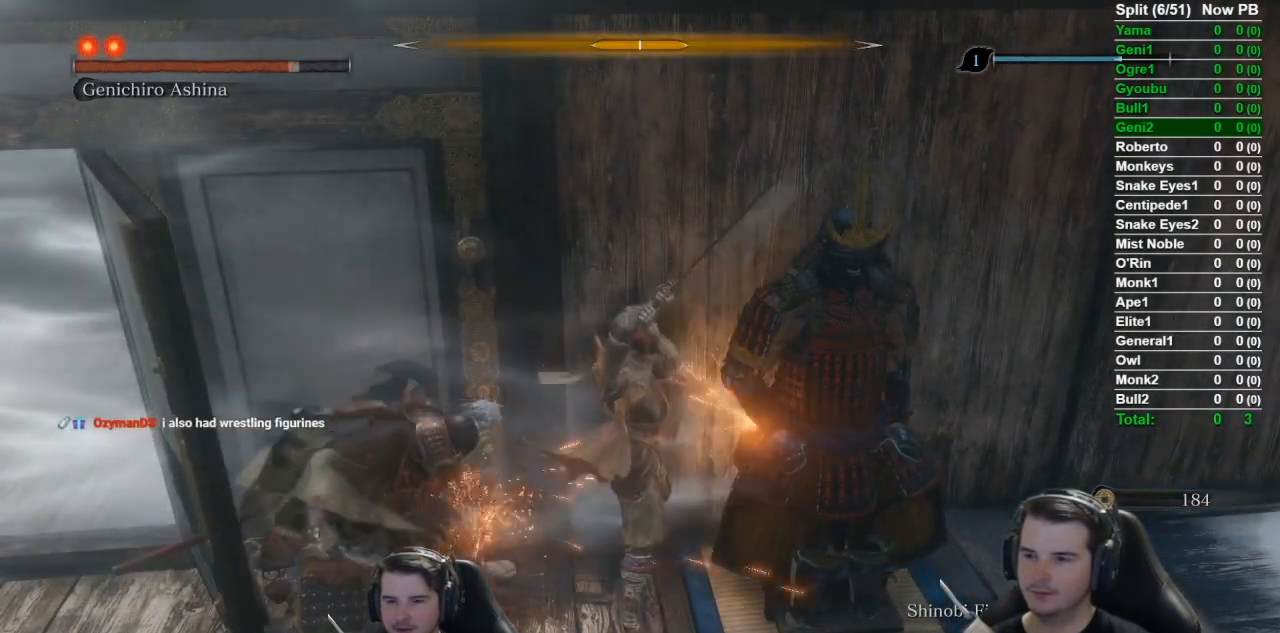
{"buttons": [], "left_stick": "center", "right_stick": "center", "events": [[117, "L1", "down"], [184, "R1", "down"], [301, "L1", "up"], [351, "R1", "up"]]}